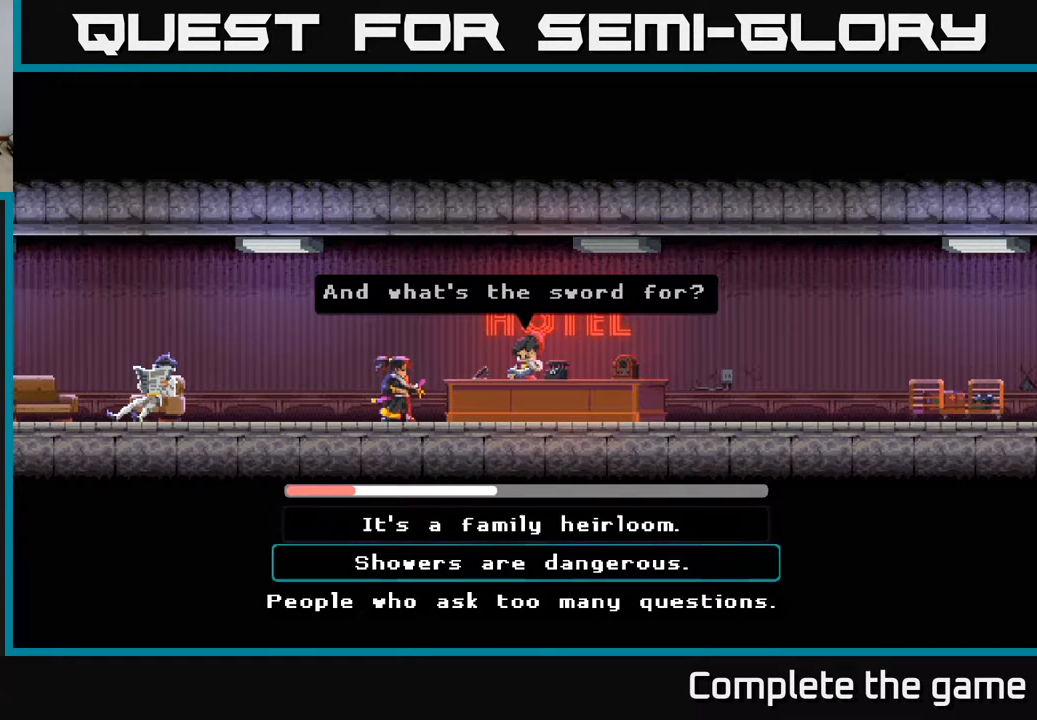
Gameplay with a controller (Xbox layout); each line is a JSON object with the inputs held at the frame after it. "events" lists button and stick changes between this image and that frame as [ms after this image, input, new state], when the widget could be followed in between.
{"buttons": ["A"], "left_stick": "center", "right_stick": "center", "events": [[150, "DPAD_UP", "down"], [267, "DPAD_UP", "up"], [467, "A", "down"]]}
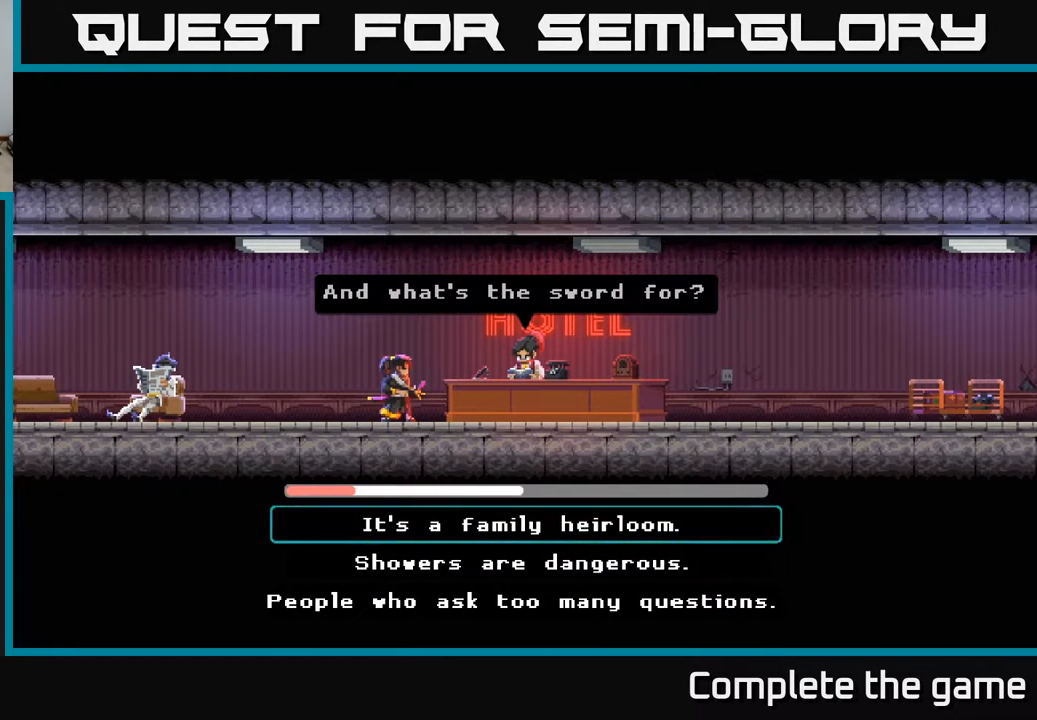
{"buttons": [], "left_stick": "center", "right_stick": "center", "events": [[117, "A", "up"]]}
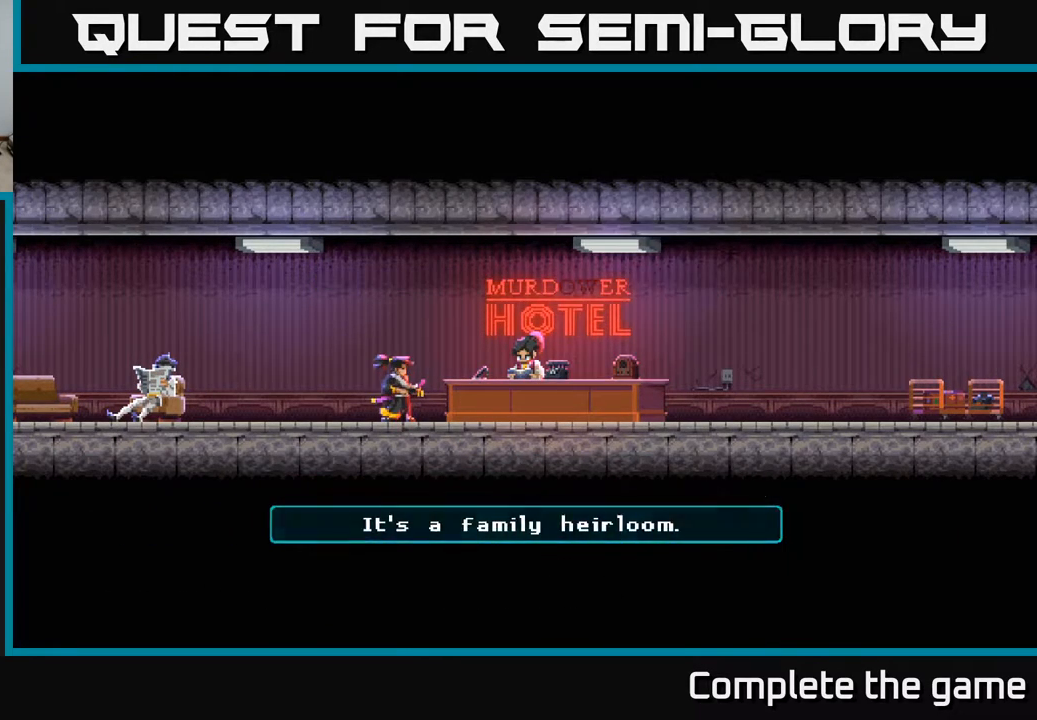
{"buttons": [], "left_stick": "center", "right_stick": "center", "events": []}
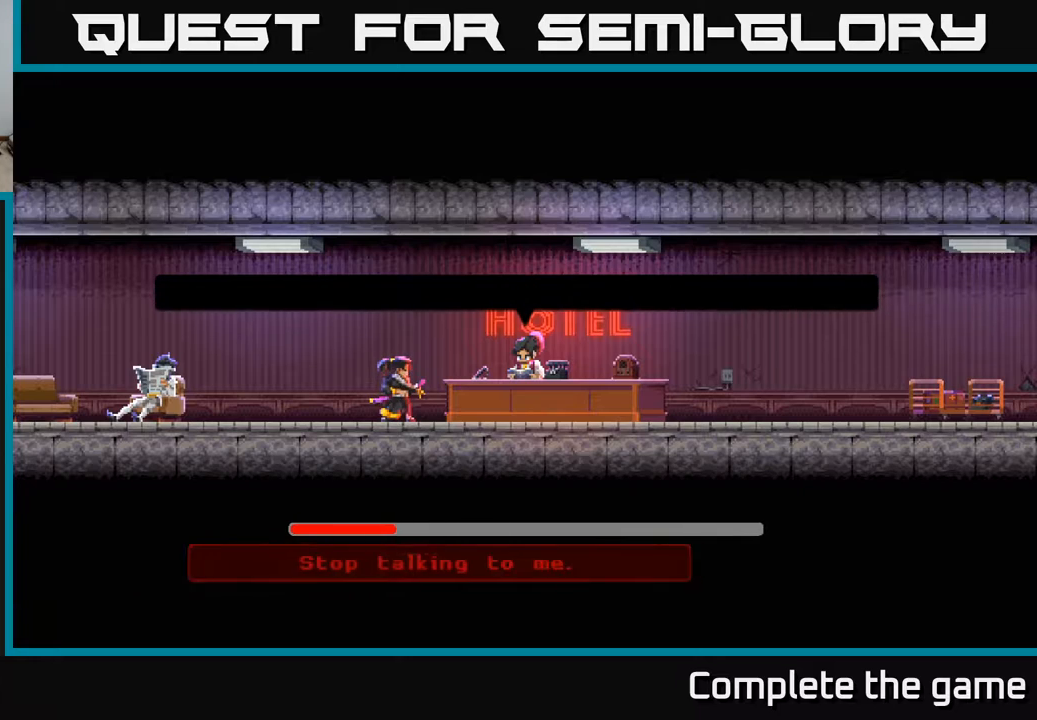
{"buttons": [], "left_stick": "center", "right_stick": "center", "events": []}
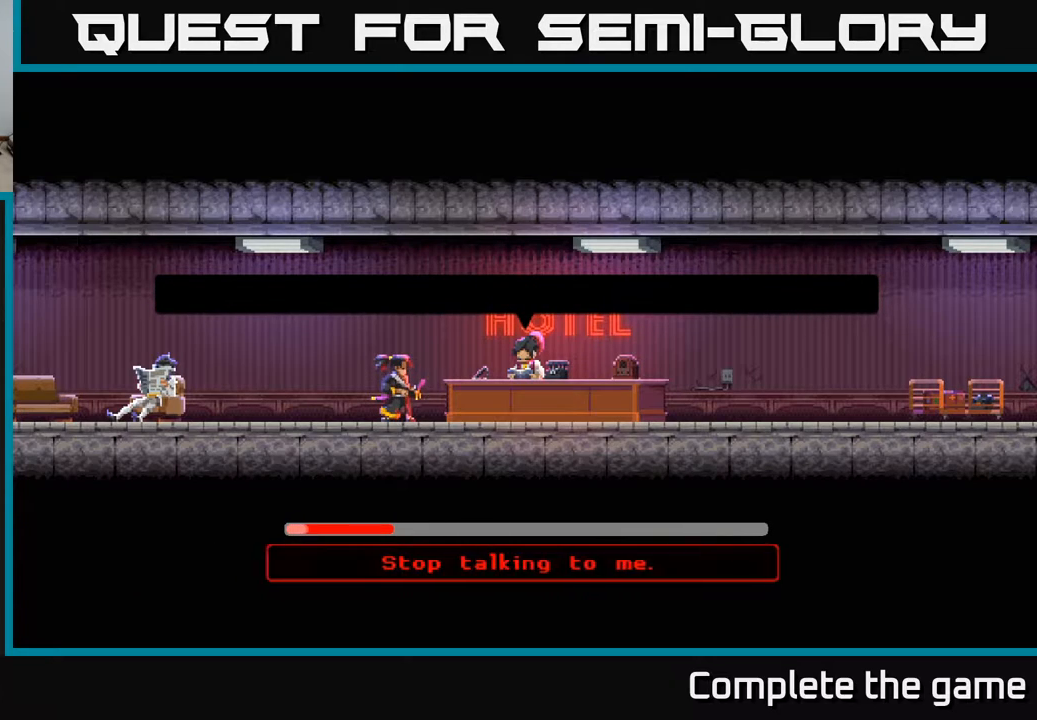
{"buttons": [], "left_stick": "center", "right_stick": "center", "events": []}
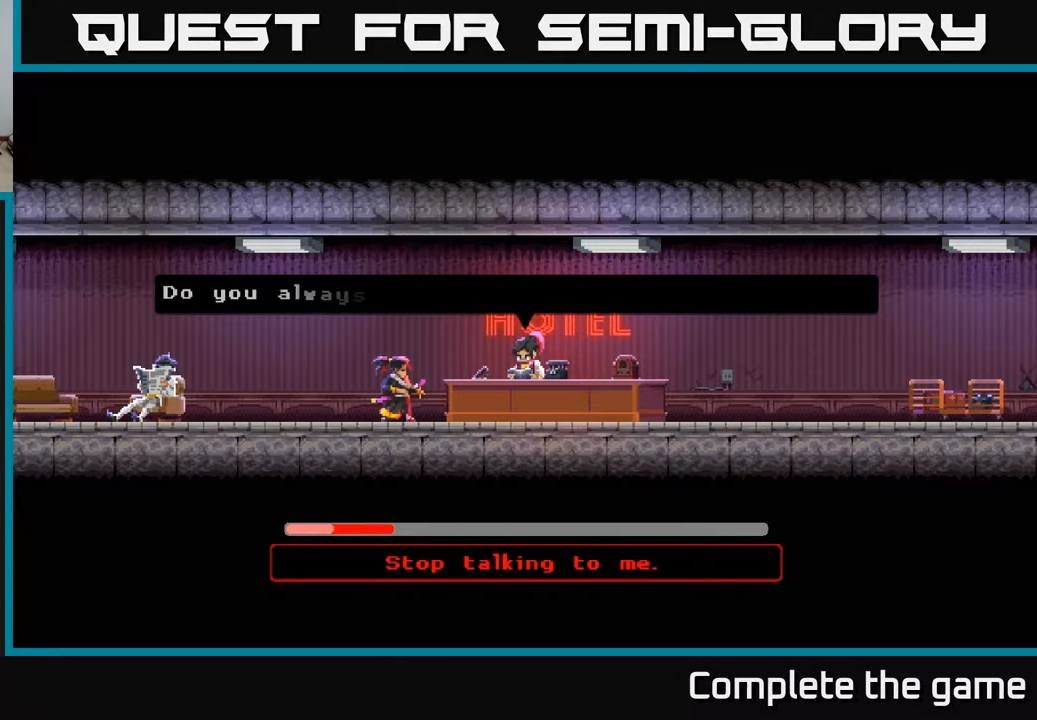
{"buttons": [], "left_stick": "center", "right_stick": "center", "events": []}
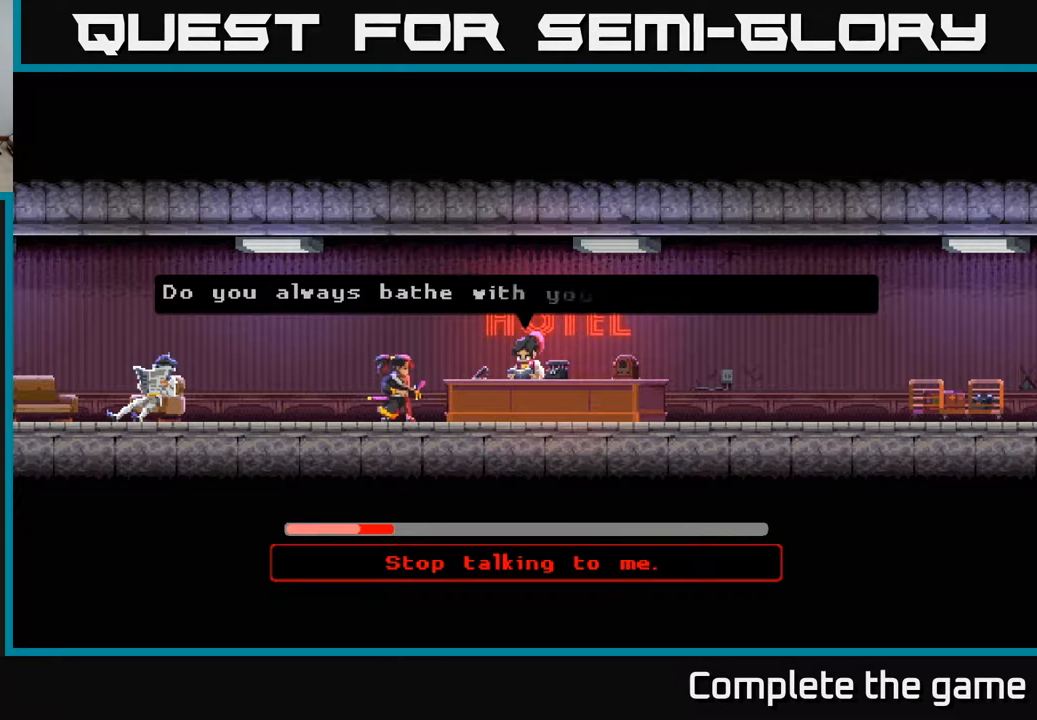
{"buttons": [], "left_stick": "center", "right_stick": "center", "events": []}
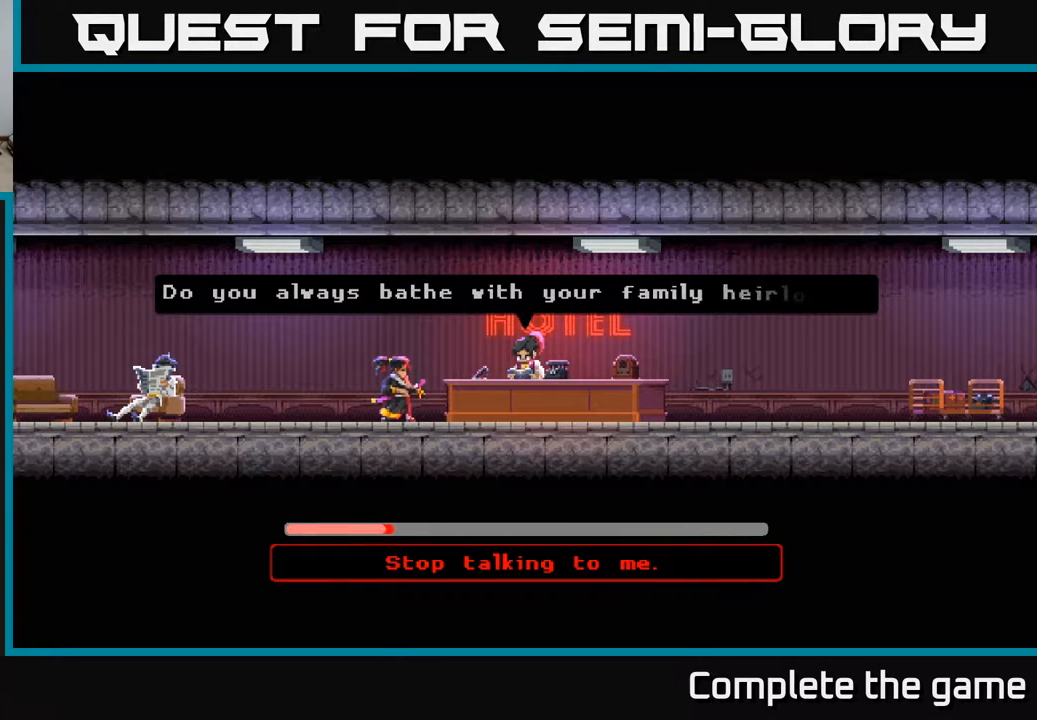
{"buttons": [], "left_stick": "center", "right_stick": "center", "events": []}
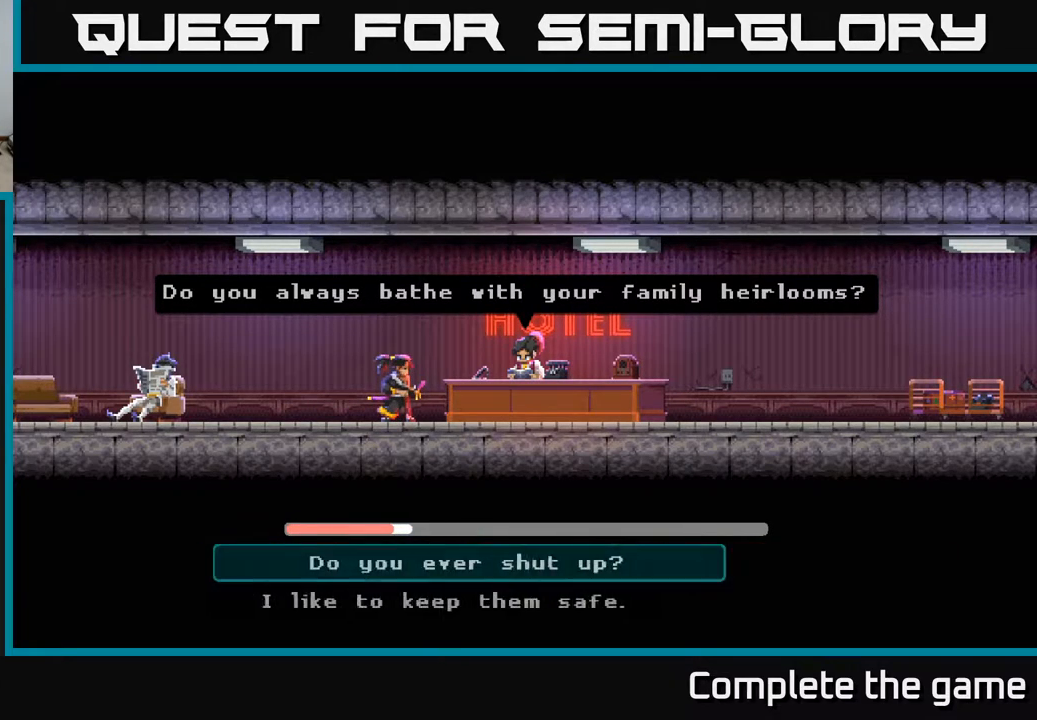
{"buttons": [], "left_stick": "center", "right_stick": "center", "events": []}
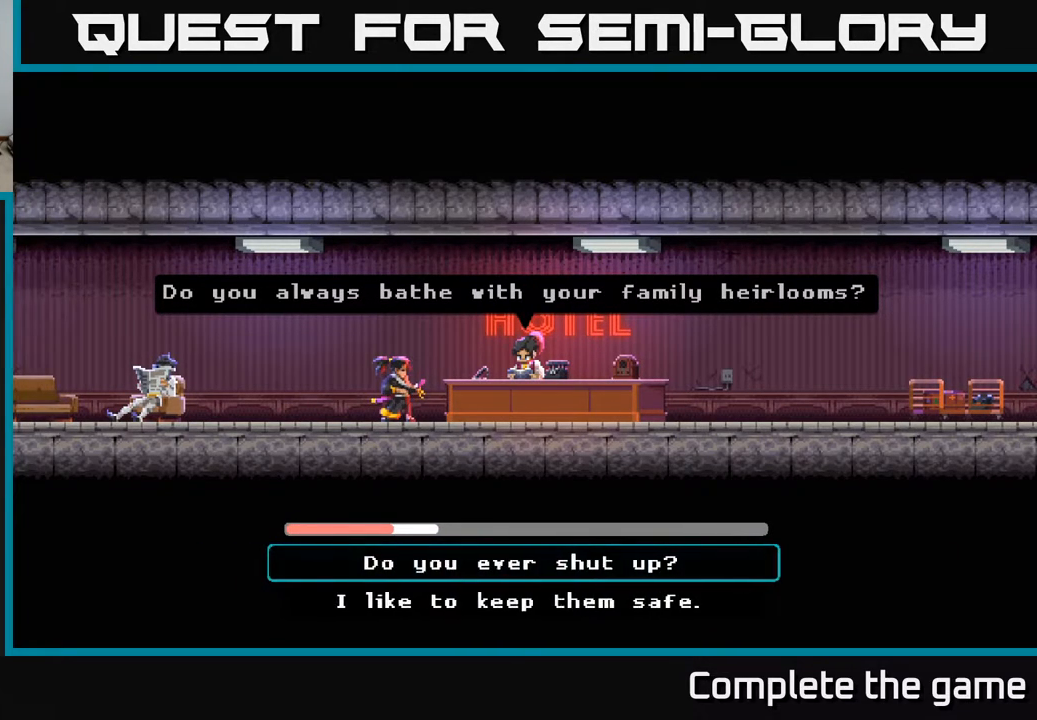
{"buttons": ["DPAD_DOWN"], "left_stick": "center", "right_stick": "center", "events": [[383, "DPAD_DOWN", "down"]]}
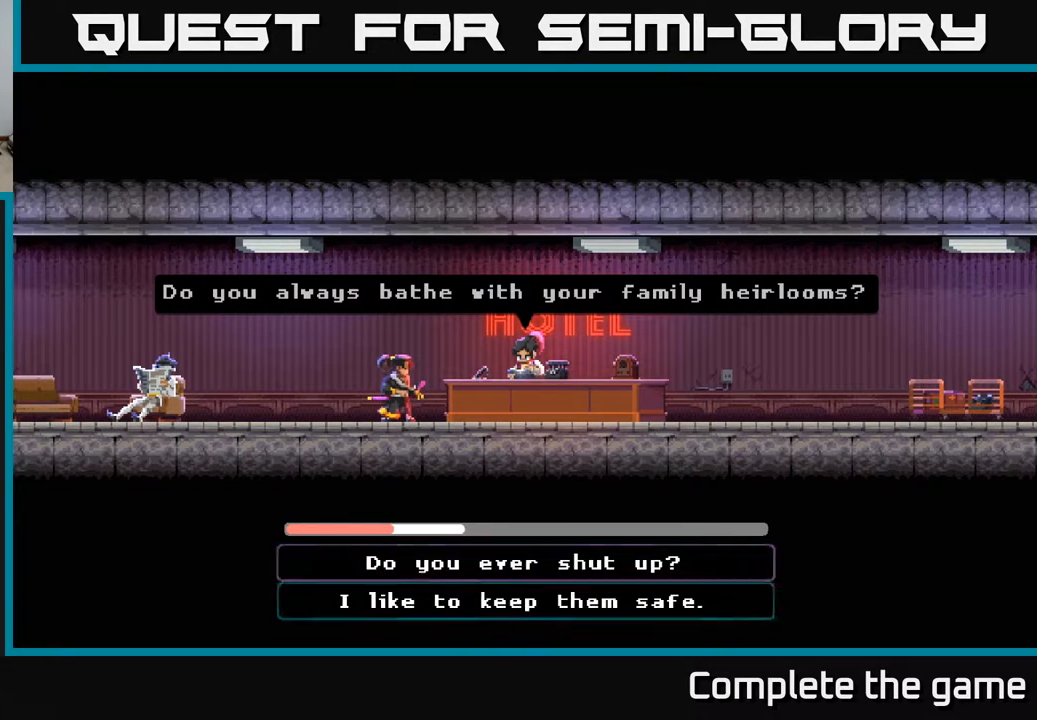
{"buttons": [], "left_stick": "center", "right_stick": "center", "events": [[67, "DPAD_DOWN", "up"], [267, "DPAD_UP", "down"], [383, "DPAD_UP", "up"]]}
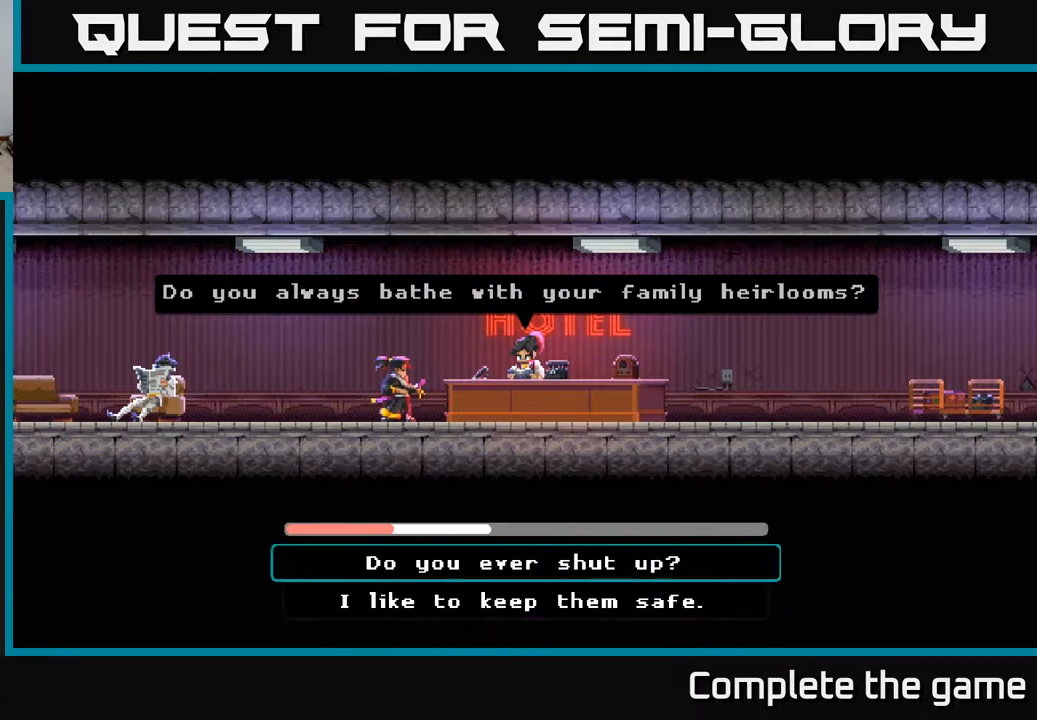
{"buttons": ["A"], "left_stick": "center", "right_stick": "center", "events": [[33, "DPAD_DOWN", "down"], [167, "DPAD_DOWN", "up"], [433, "A", "down"]]}
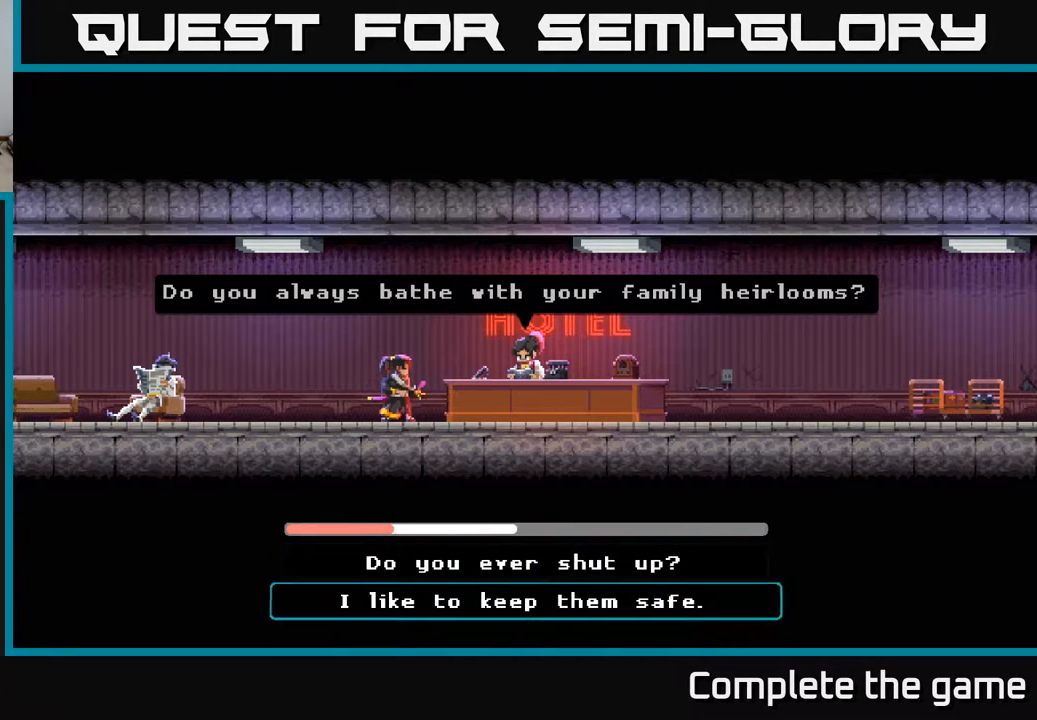
{"buttons": [], "left_stick": "center", "right_stick": "center", "events": [[33, "A", "up"]]}
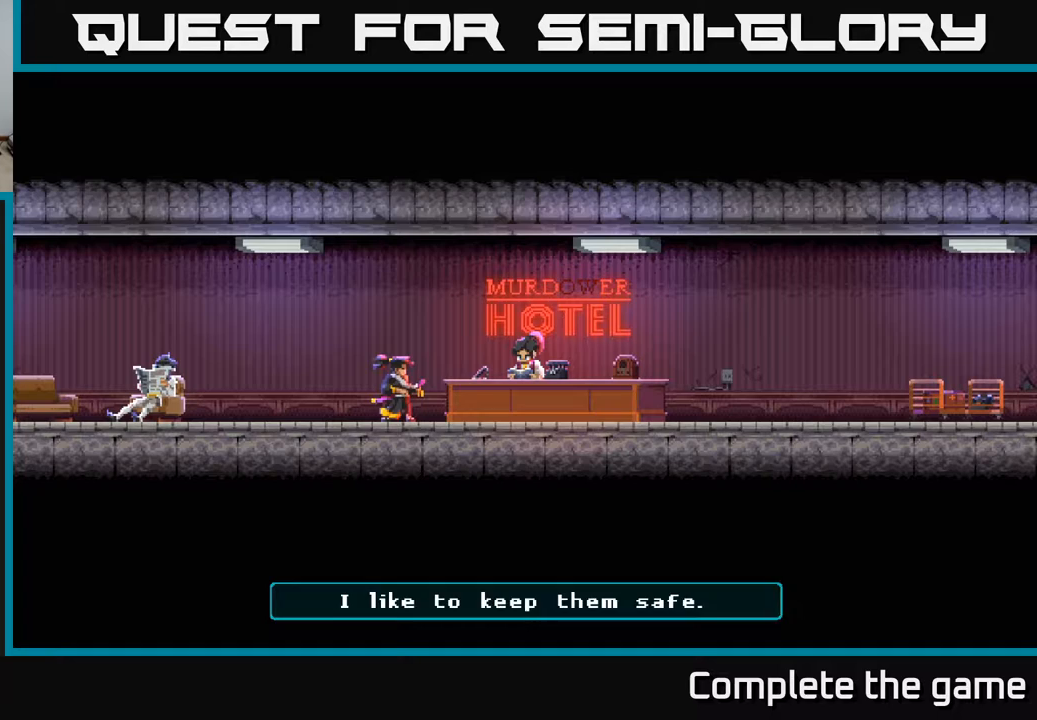
{"buttons": [], "left_stick": "center", "right_stick": "center", "events": []}
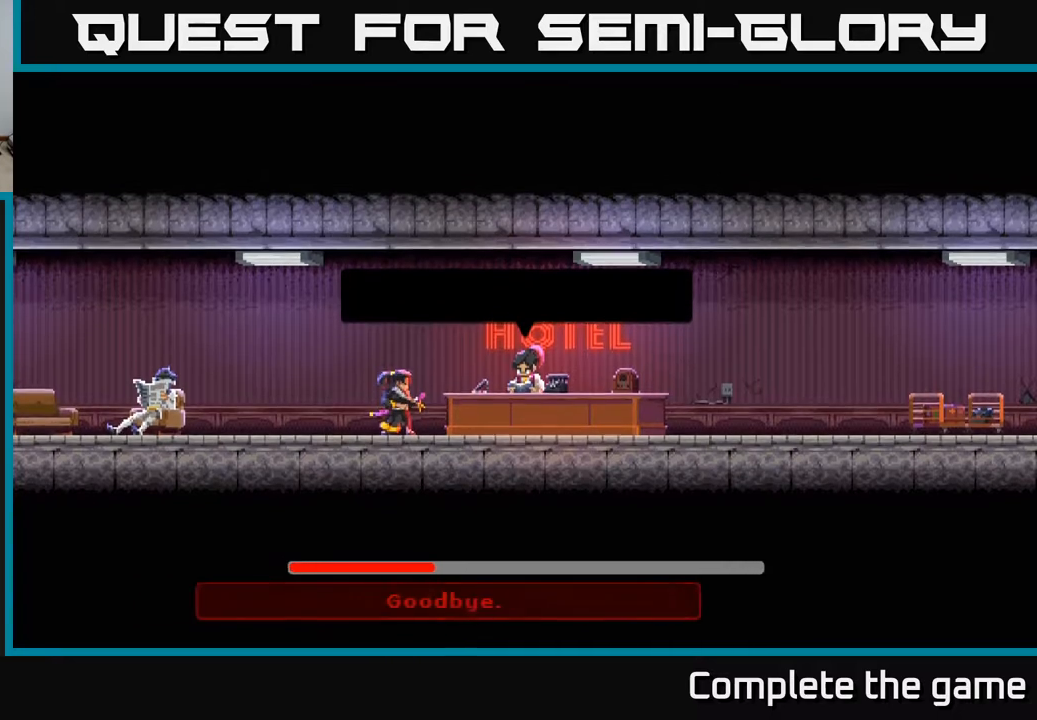
{"buttons": [], "left_stick": "center", "right_stick": "center", "events": []}
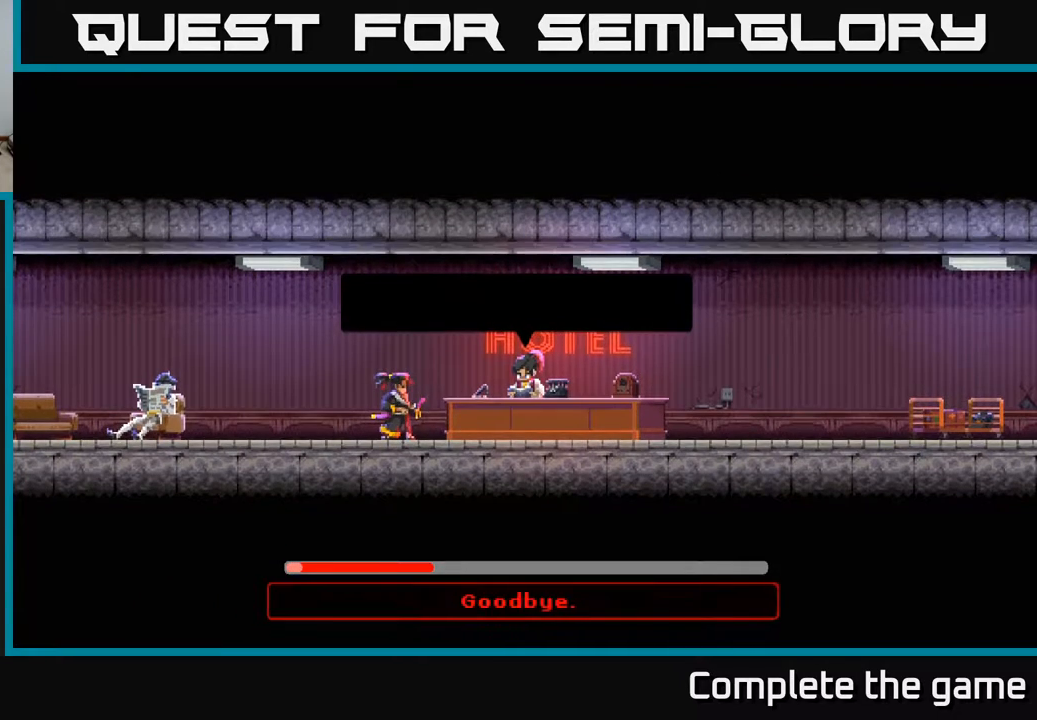
{"buttons": [], "left_stick": "center", "right_stick": "center", "events": []}
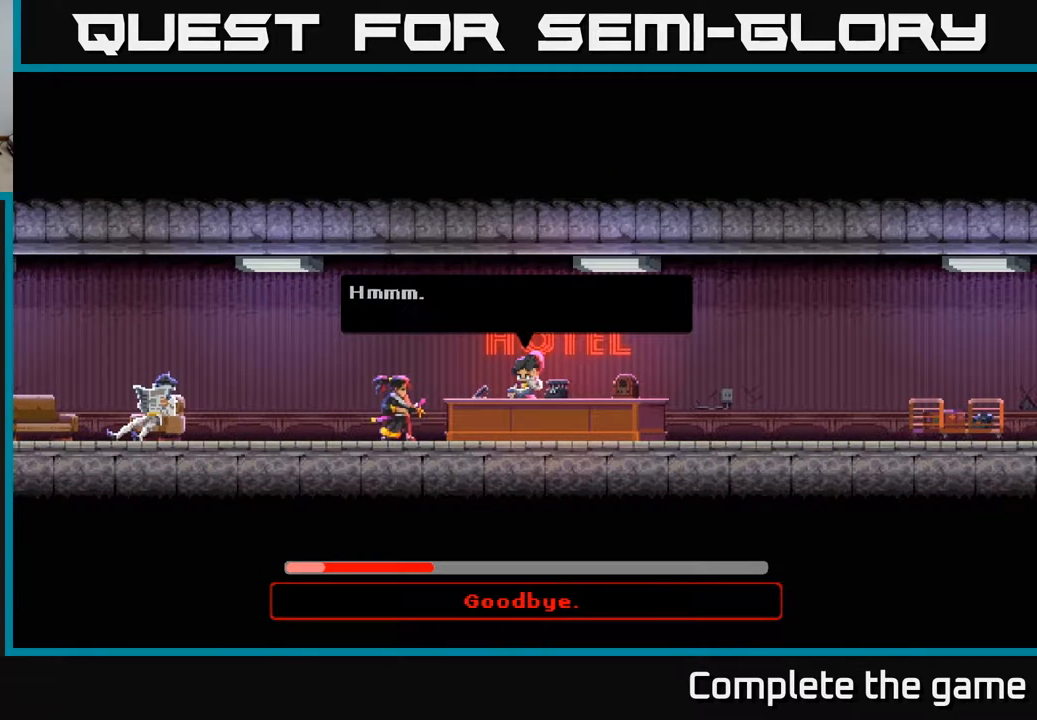
{"buttons": [], "left_stick": "center", "right_stick": "center", "events": []}
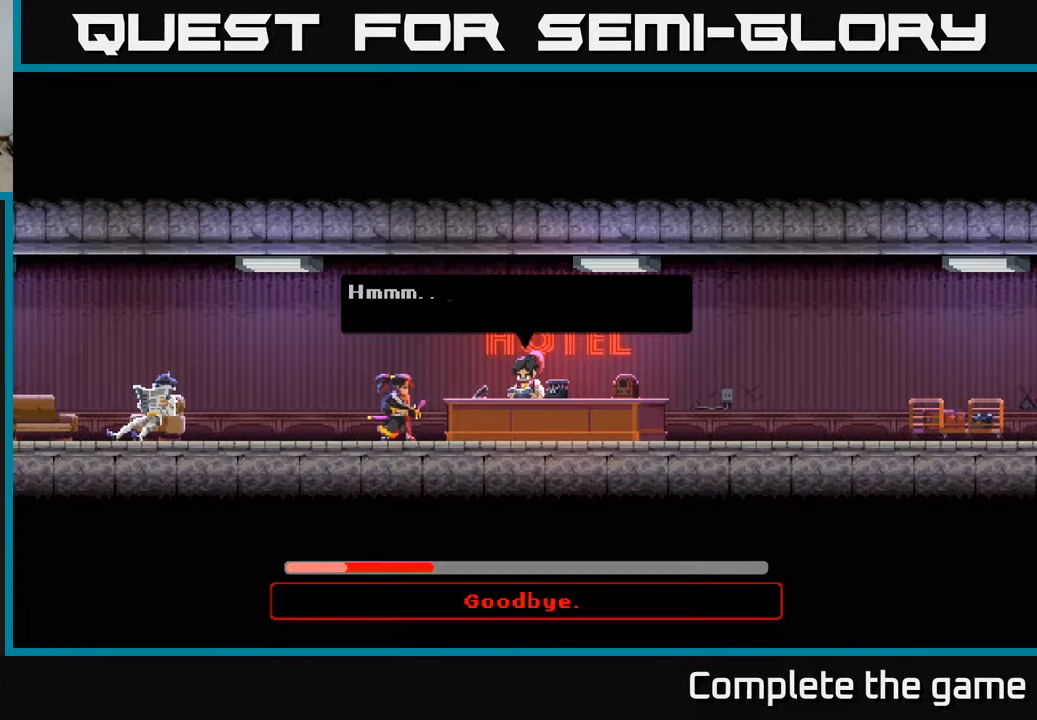
{"buttons": [], "left_stick": "center", "right_stick": "center", "events": []}
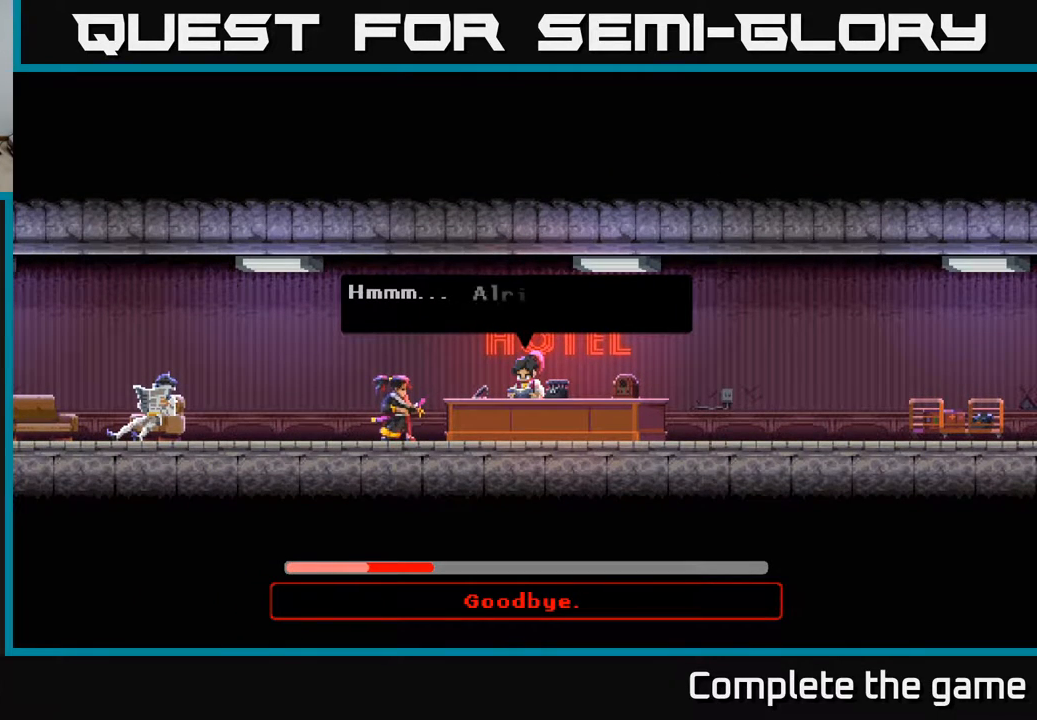
{"buttons": [], "left_stick": "center", "right_stick": "center", "events": []}
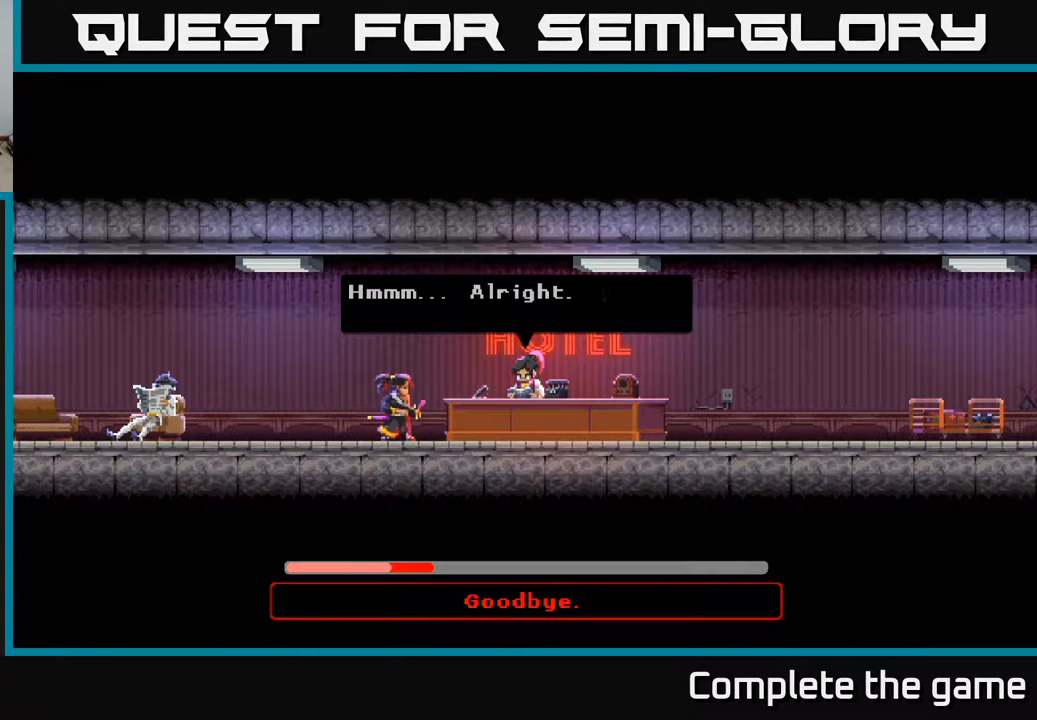
{"buttons": [], "left_stick": "center", "right_stick": "center", "events": []}
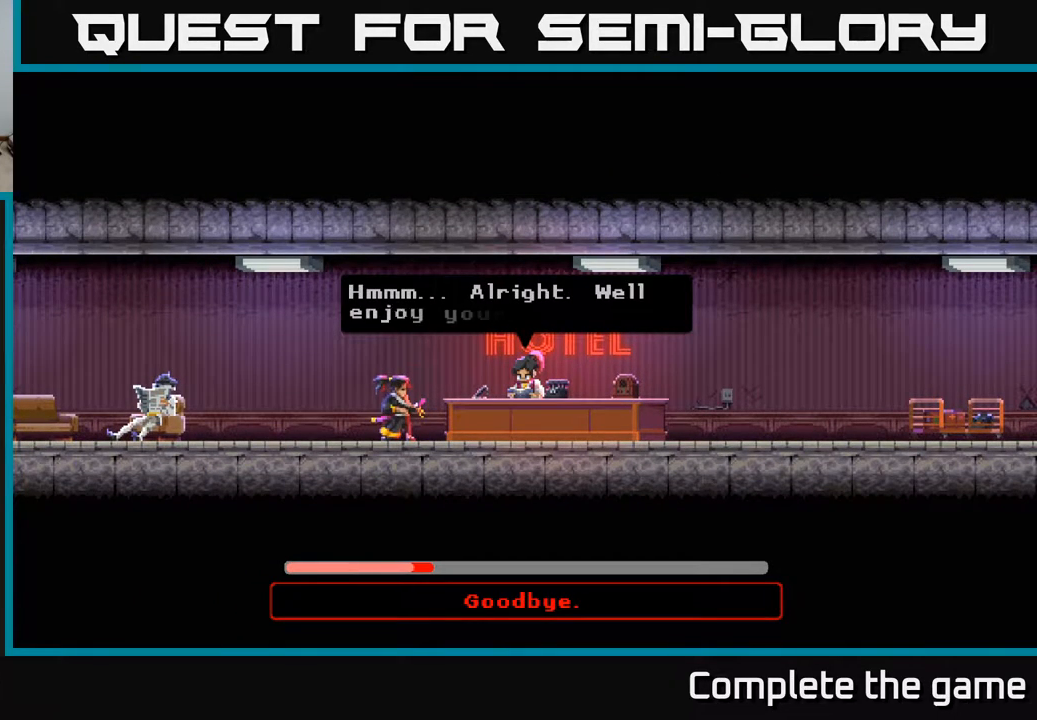
{"buttons": [], "left_stick": "center", "right_stick": "center", "events": []}
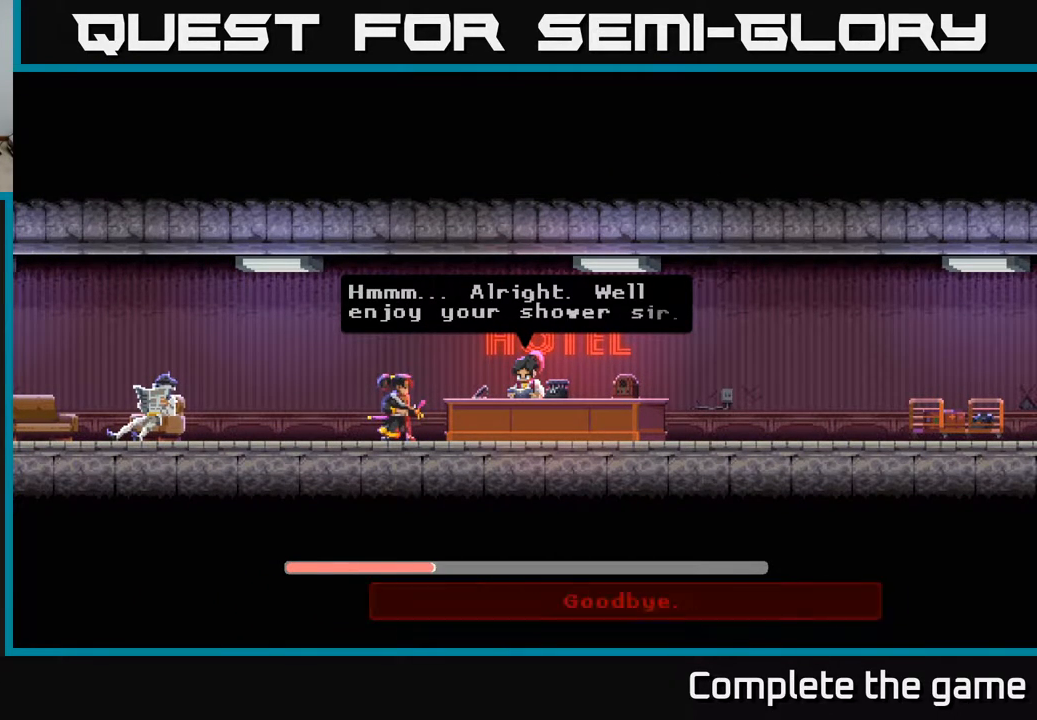
{"buttons": [], "left_stick": "center", "right_stick": "center", "events": []}
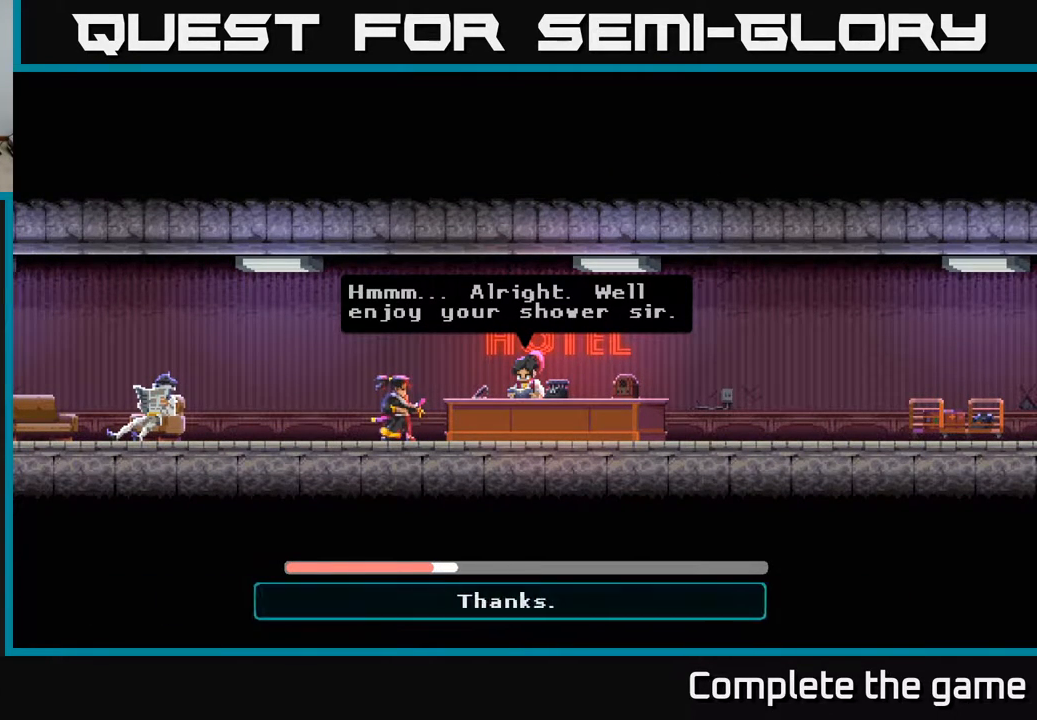
{"buttons": [], "left_stick": "center", "right_stick": "center", "events": []}
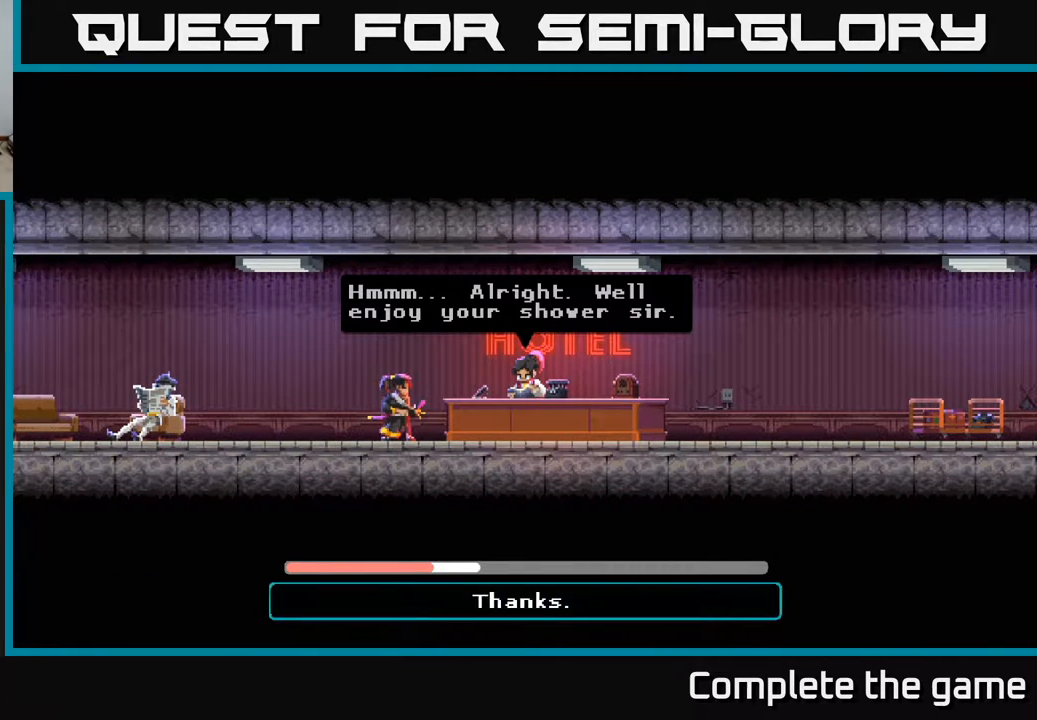
{"buttons": ["A"], "left_stick": "center", "right_stick": "center", "events": [[433, "A", "down"]]}
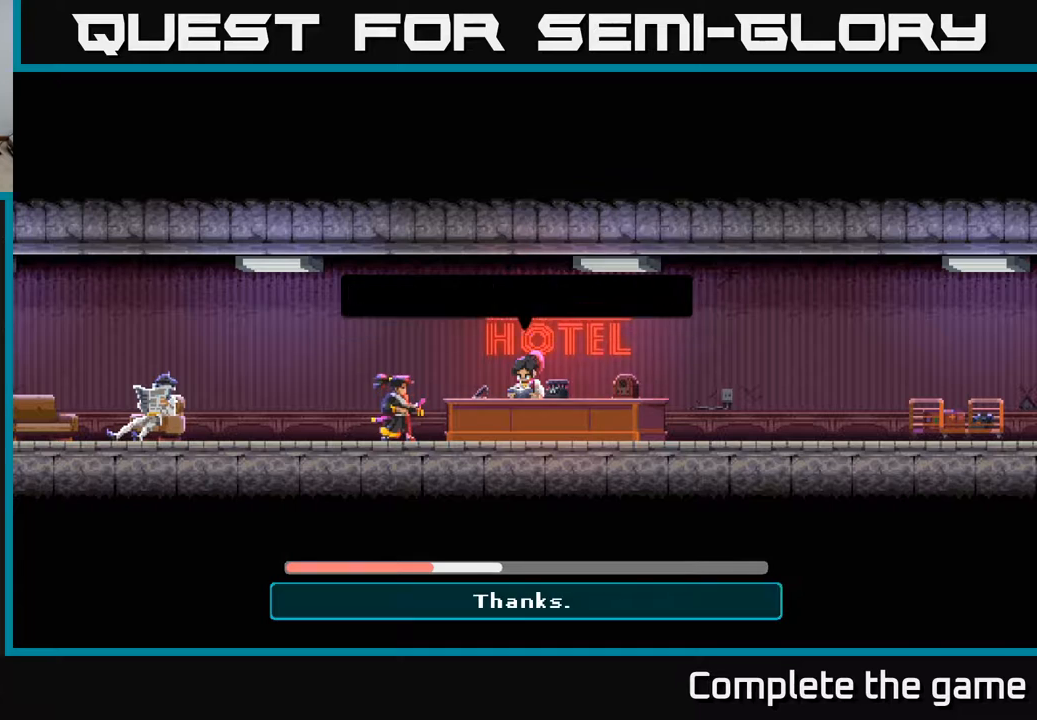
{"buttons": [], "left_stick": "center", "right_stick": "center", "events": [[117, "A", "up"]]}
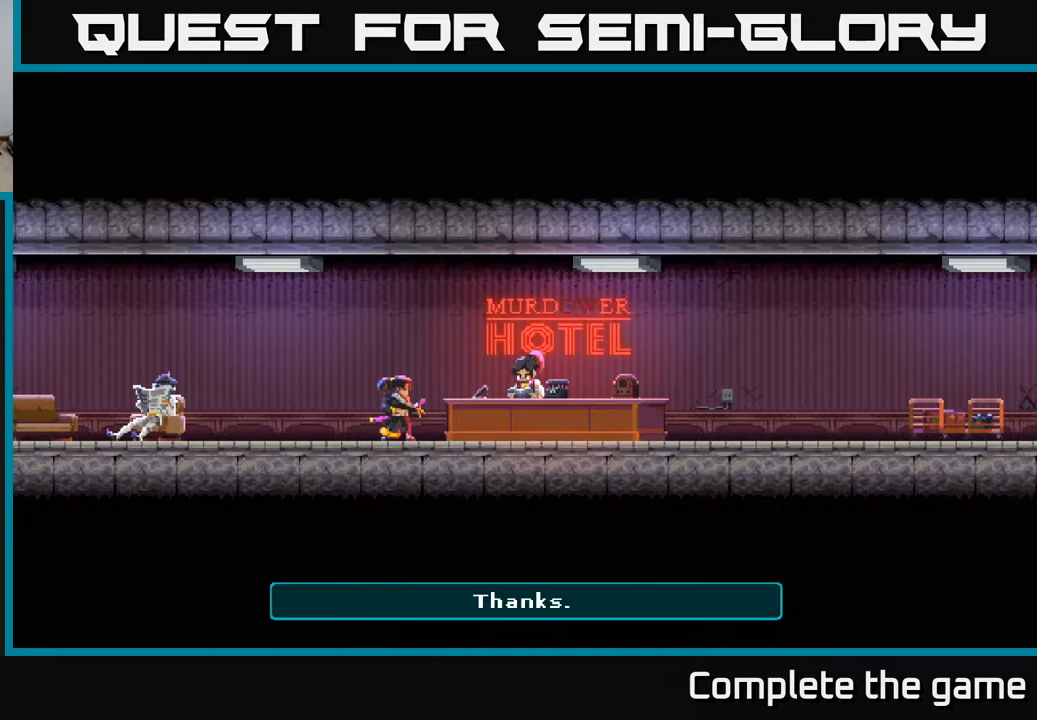
{"buttons": [], "left_stick": "center", "right_stick": "center", "events": []}